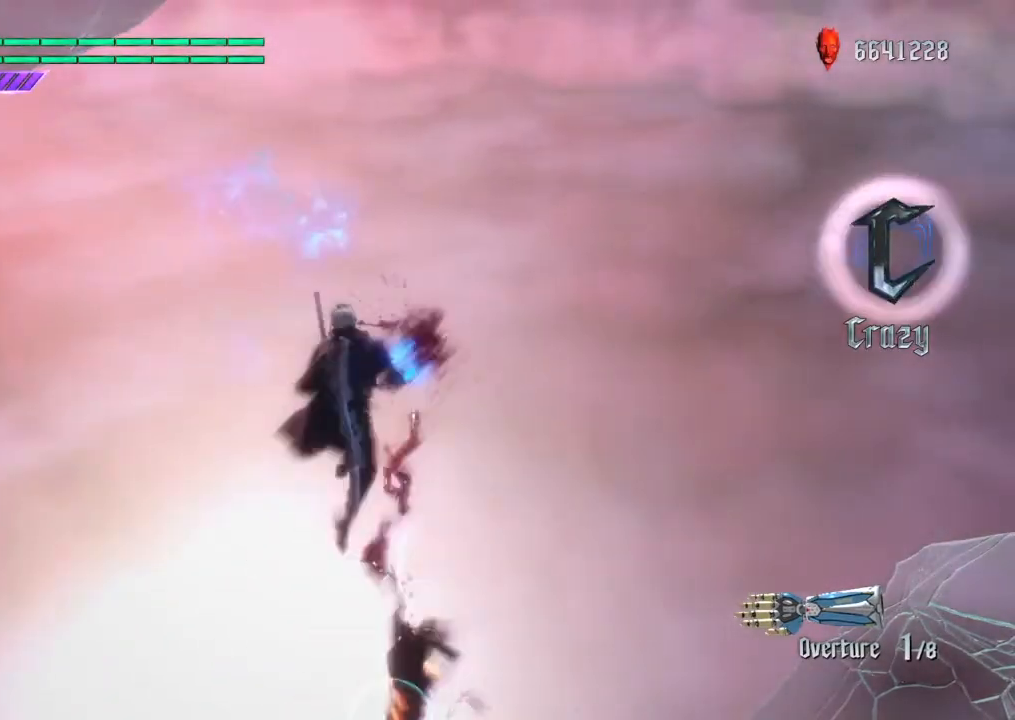
Gameplay with a controller (PlayStation layout); each line is a JSON object with the inputs held at the frame after it. "events" lists button and stick changes between this image and that frame as [ms after this image, input, new state], when the widget could be followed in between. Not read: L1 L3 R1 R3.
{"buttons": ["R2"], "left_stick": "center", "right_stick": "center", "events": []}
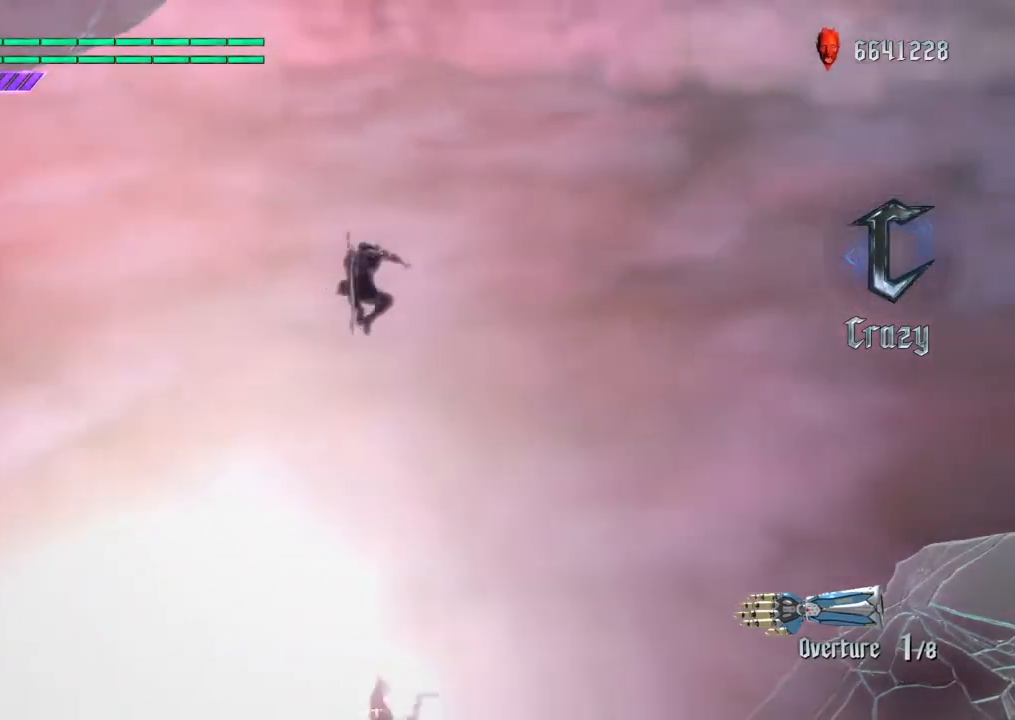
{"buttons": ["R2"], "left_stick": "center", "right_stick": "center", "events": []}
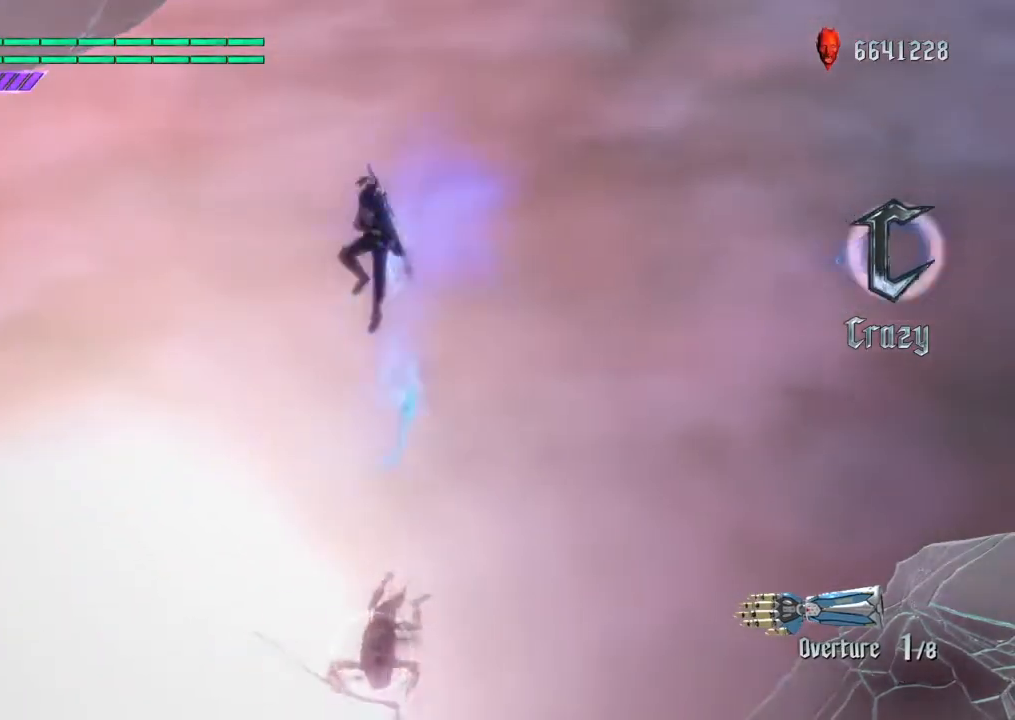
{"buttons": ["R2"], "left_stick": "center", "right_stick": "center", "events": []}
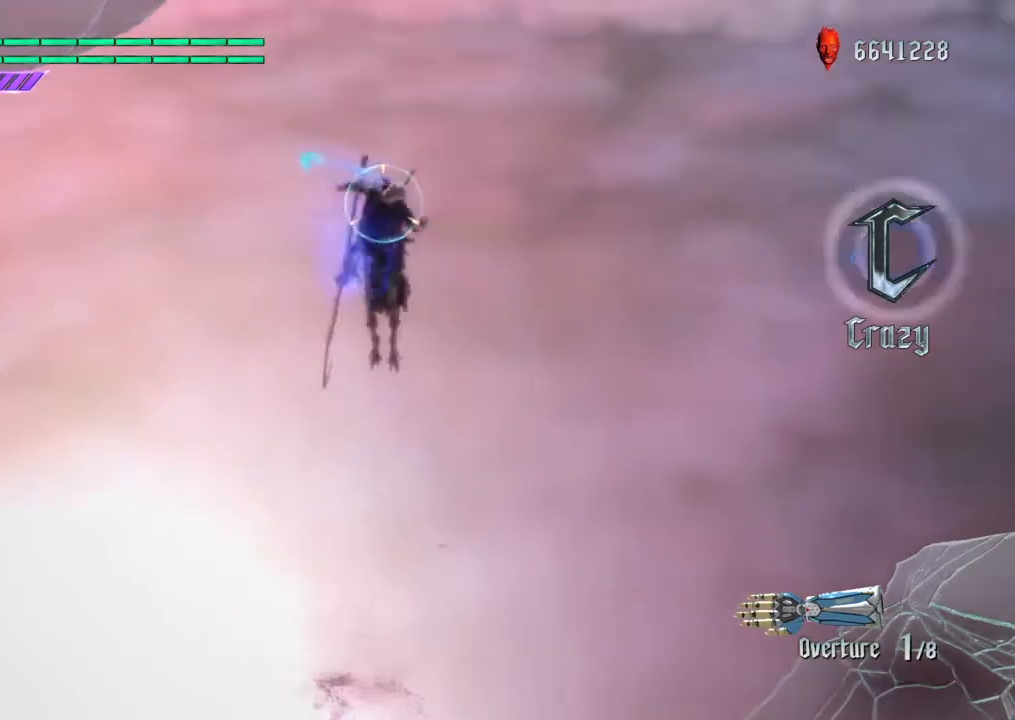
{"buttons": ["CROSS", "R2"], "left_stick": "center", "right_stick": "center", "events": [[66, "left_stick", "down"], [133, "TRIANGLE", "down"], [266, "TRIANGLE", "up"], [333, "left_stick", "center"], [467, "CROSS", "down"]]}